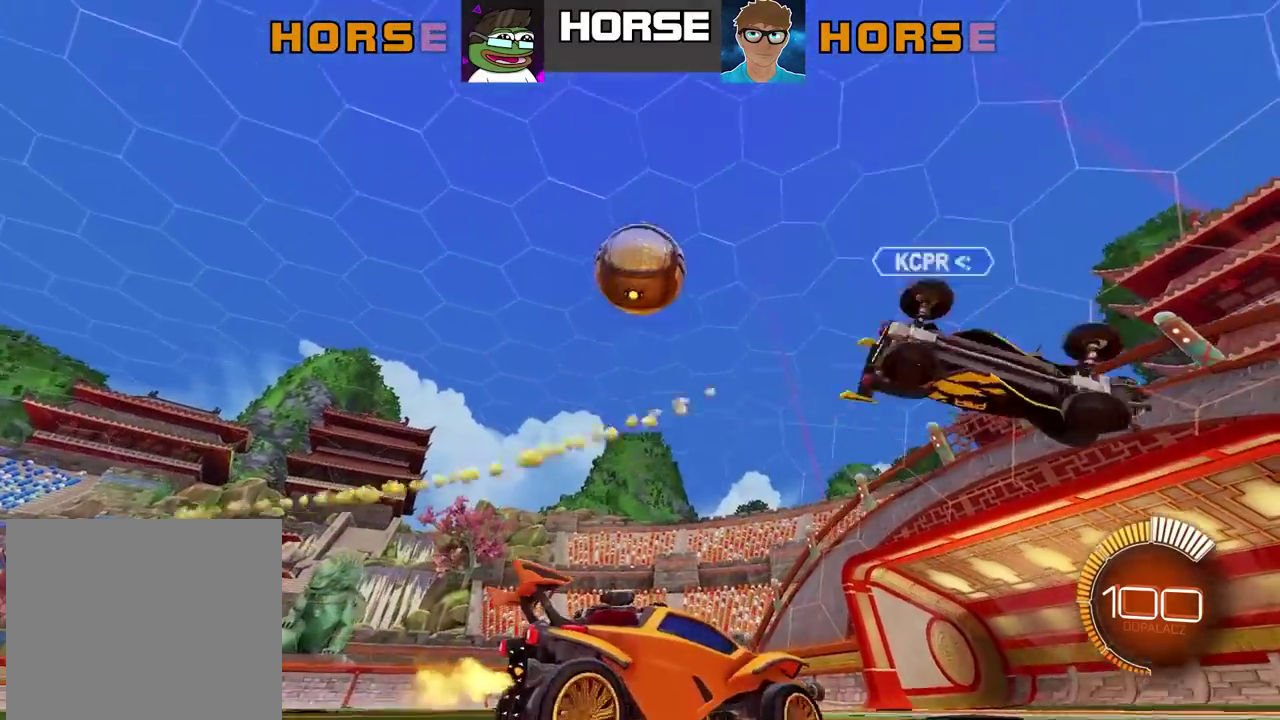
Gameplay with a controller (PlayStation layout); each line is a JSON object with the inputs held at the frame after it. "events" lists button and stick changes between this image and that frame as [ms after this image, input, new state], when the widget could be followed in between. Not read: L1.
{"buttons": ["L2"], "left_stick": "center", "right_stick": "center", "events": [[50, "left_stick", "down-left"], [67, "L2", "down"], [100, "left_stick", "center"]]}
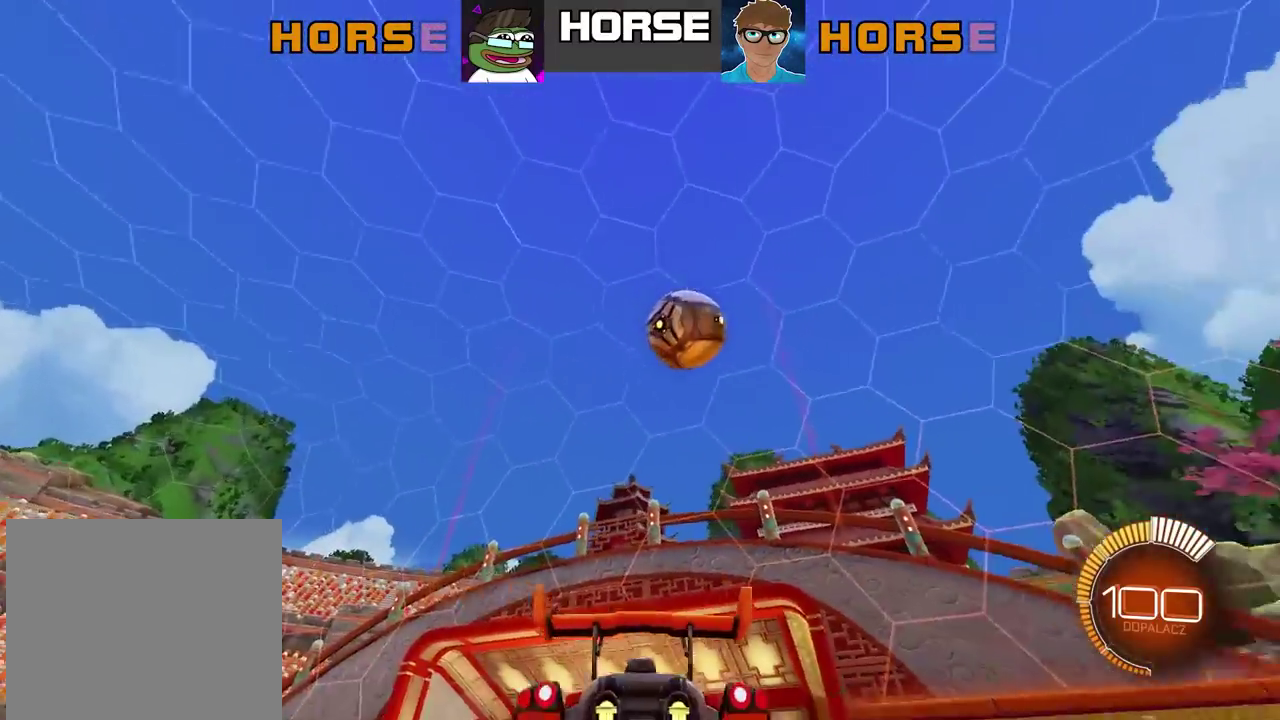
{"buttons": [], "left_stick": "center", "right_stick": "center", "events": [[150, "L2", "up"], [317, "left_stick", "right"], [500, "left_stick", "center"]]}
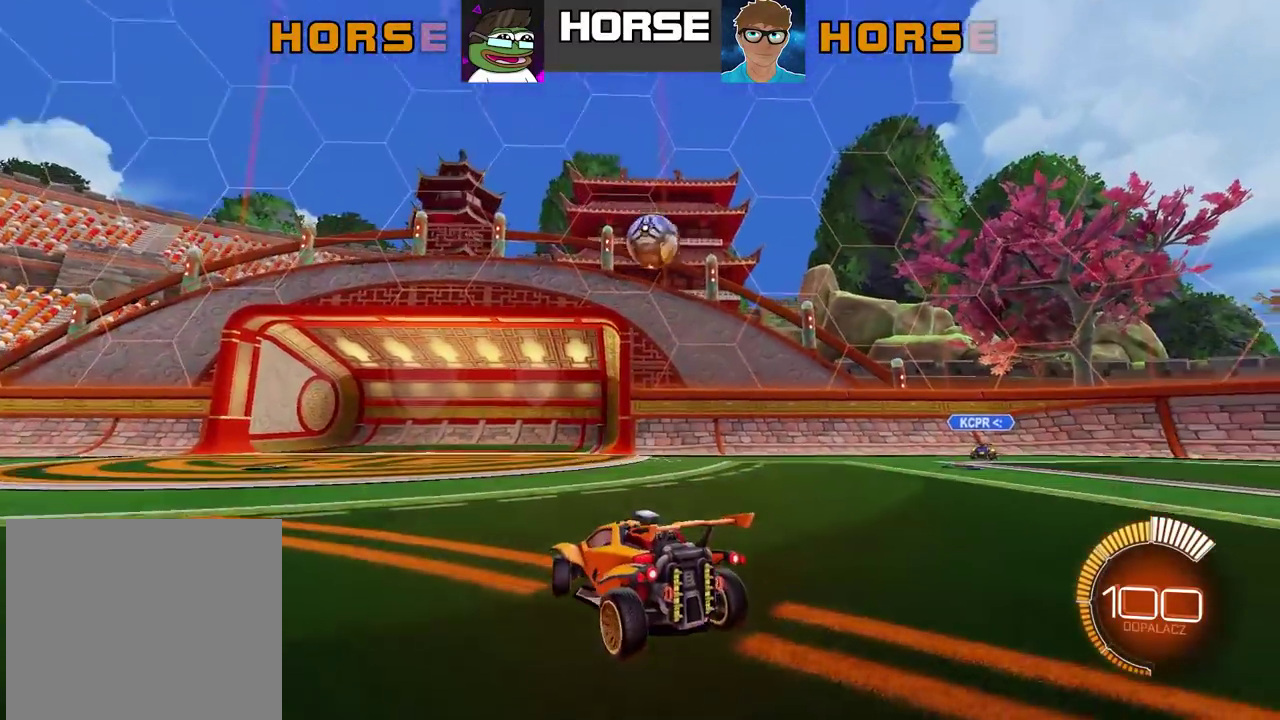
{"buttons": [], "left_stick": "center", "right_stick": "center", "events": [[167, "left_stick", "right"], [317, "left_stick", "center"]]}
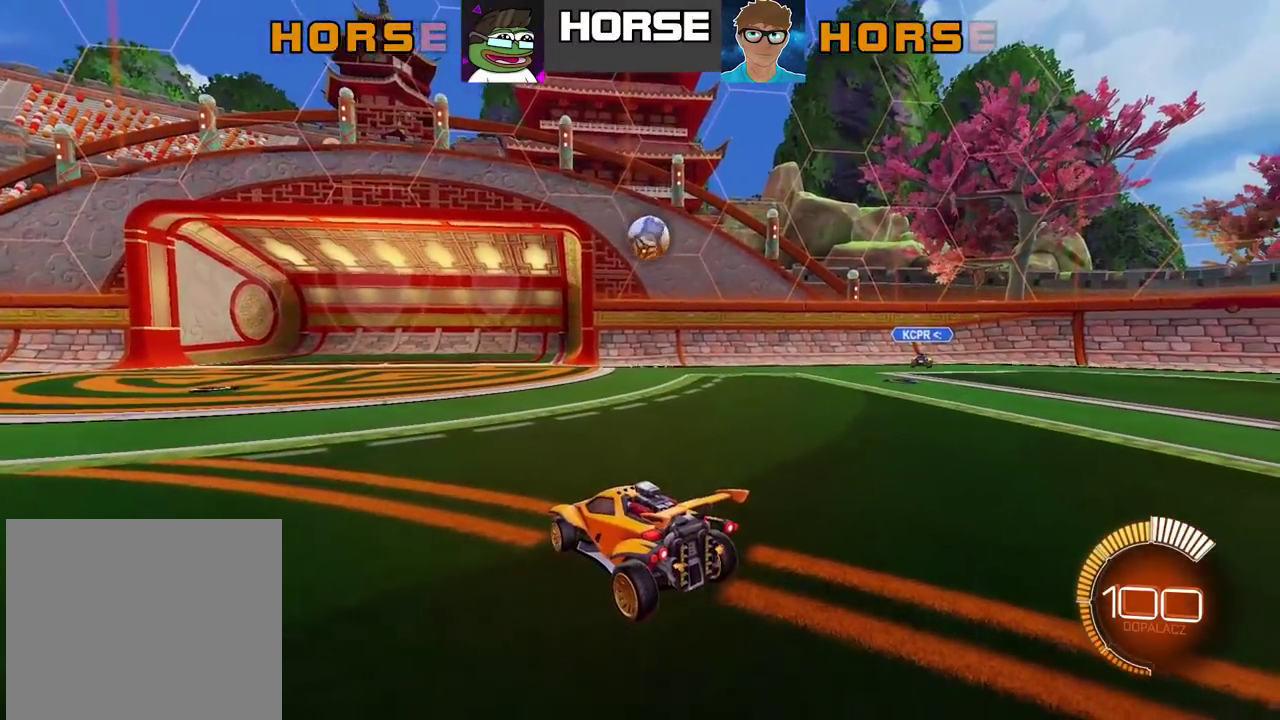
{"buttons": [], "left_stick": "center", "right_stick": "center", "events": []}
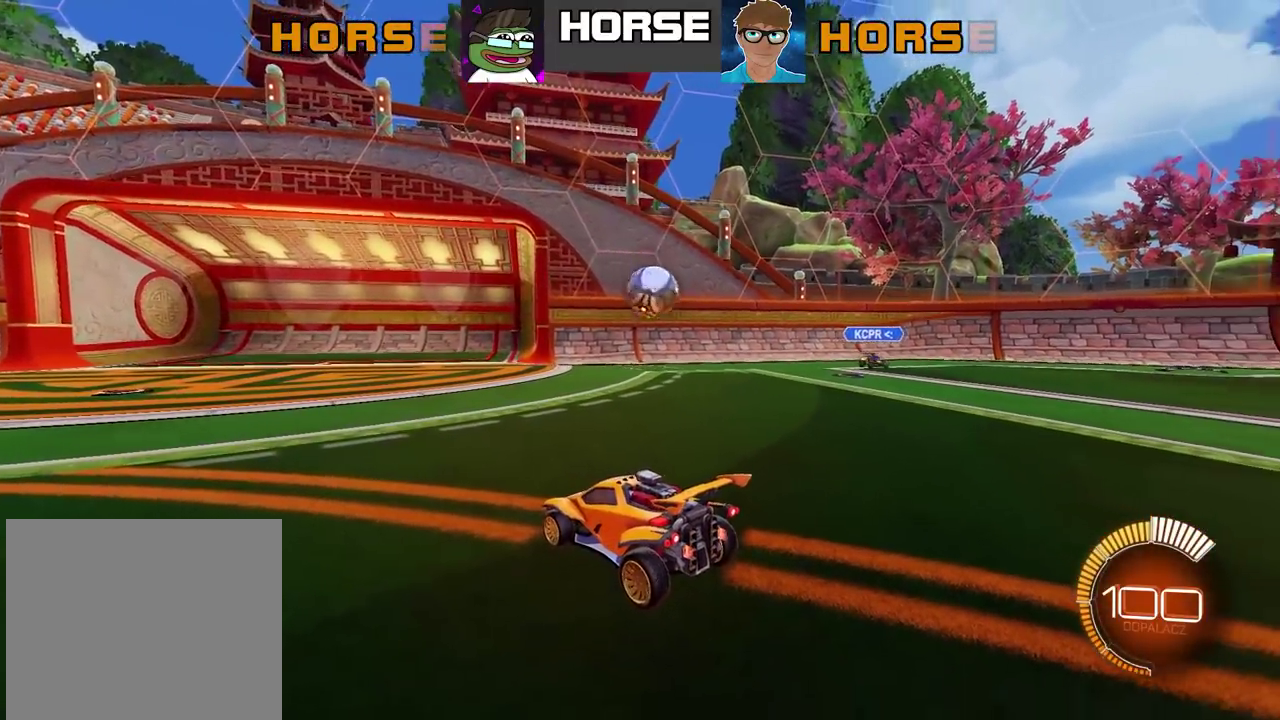
{"buttons": [], "left_stick": "center", "right_stick": "center", "events": []}
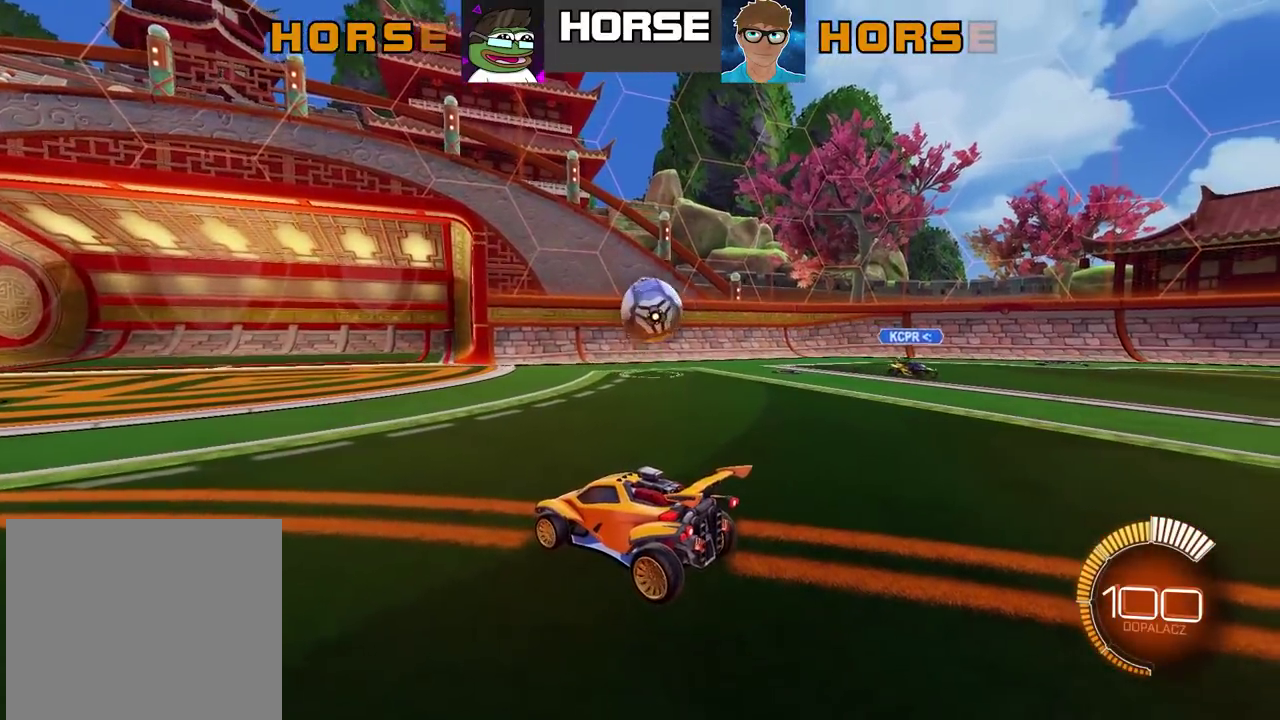
{"buttons": [], "left_stick": "center", "right_stick": "center", "events": []}
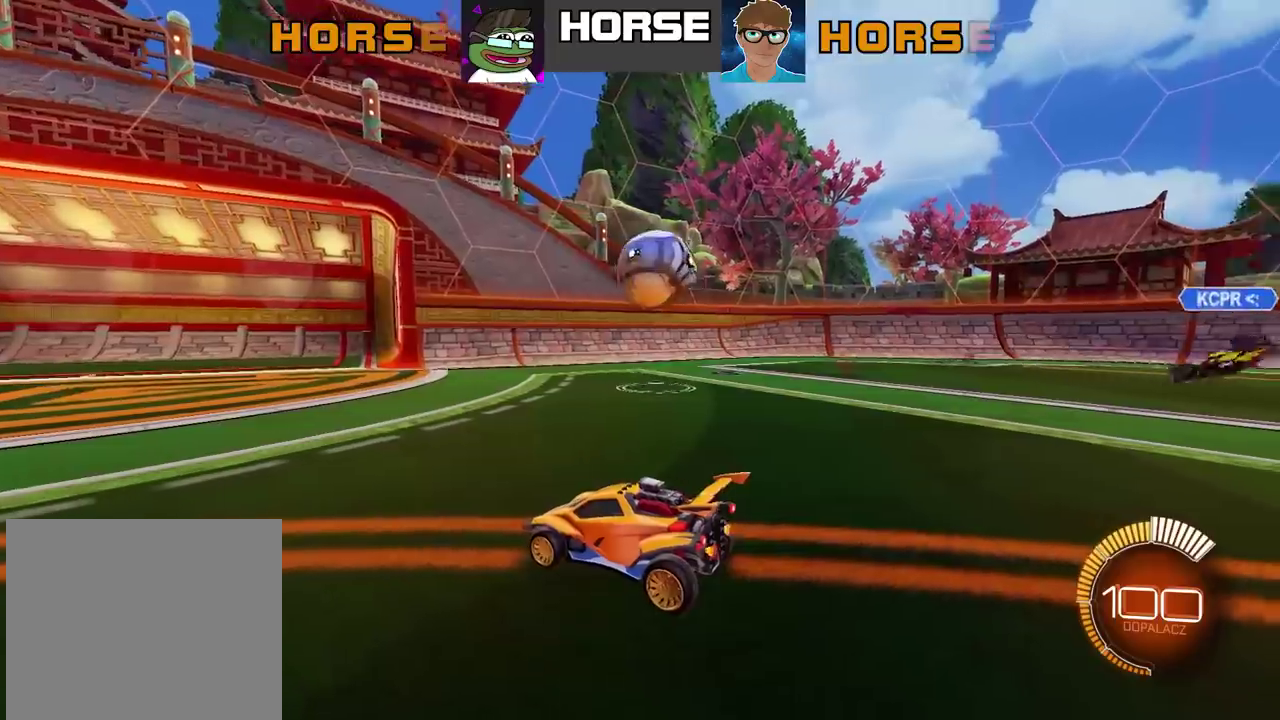
{"buttons": [], "left_stick": "center", "right_stick": "center", "events": []}
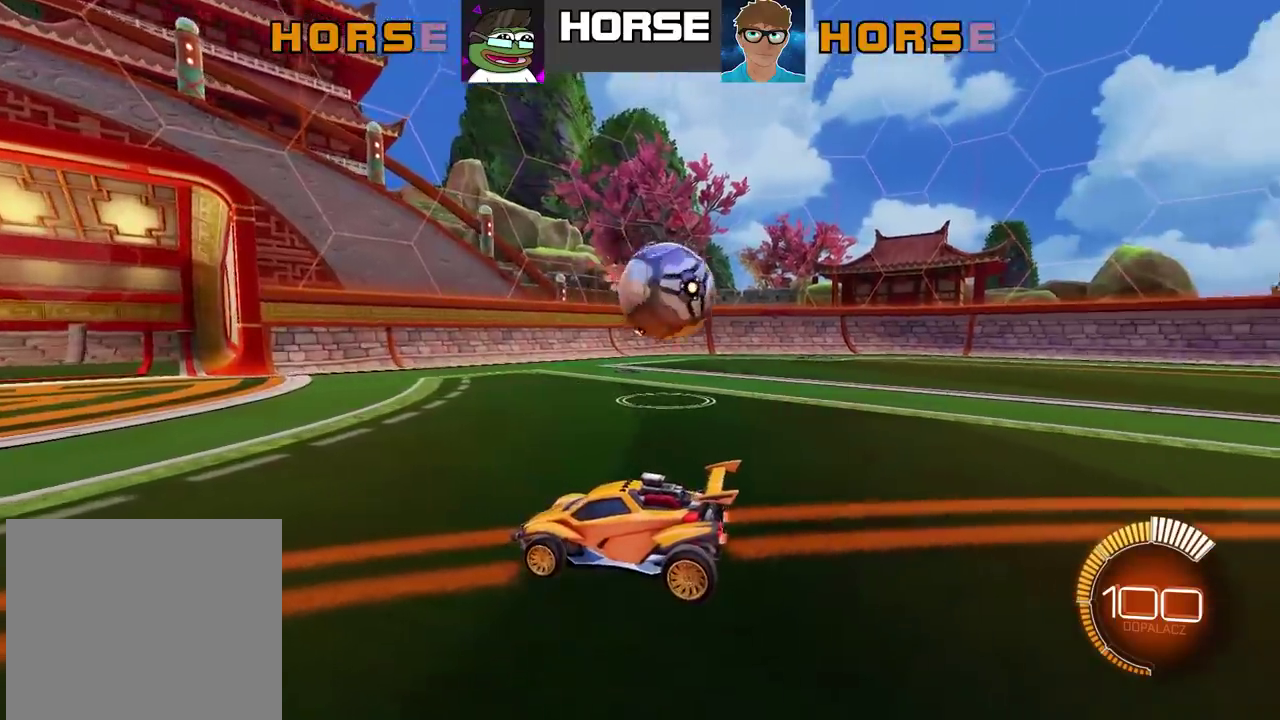
{"buttons": ["CIRCLE", "TRIANGLE", "R2"], "left_stick": "right", "right_stick": "center", "events": [[383, "R2", "down"], [450, "left_stick", "right"], [467, "TRIANGLE", "down"], [483, "CIRCLE", "down"]]}
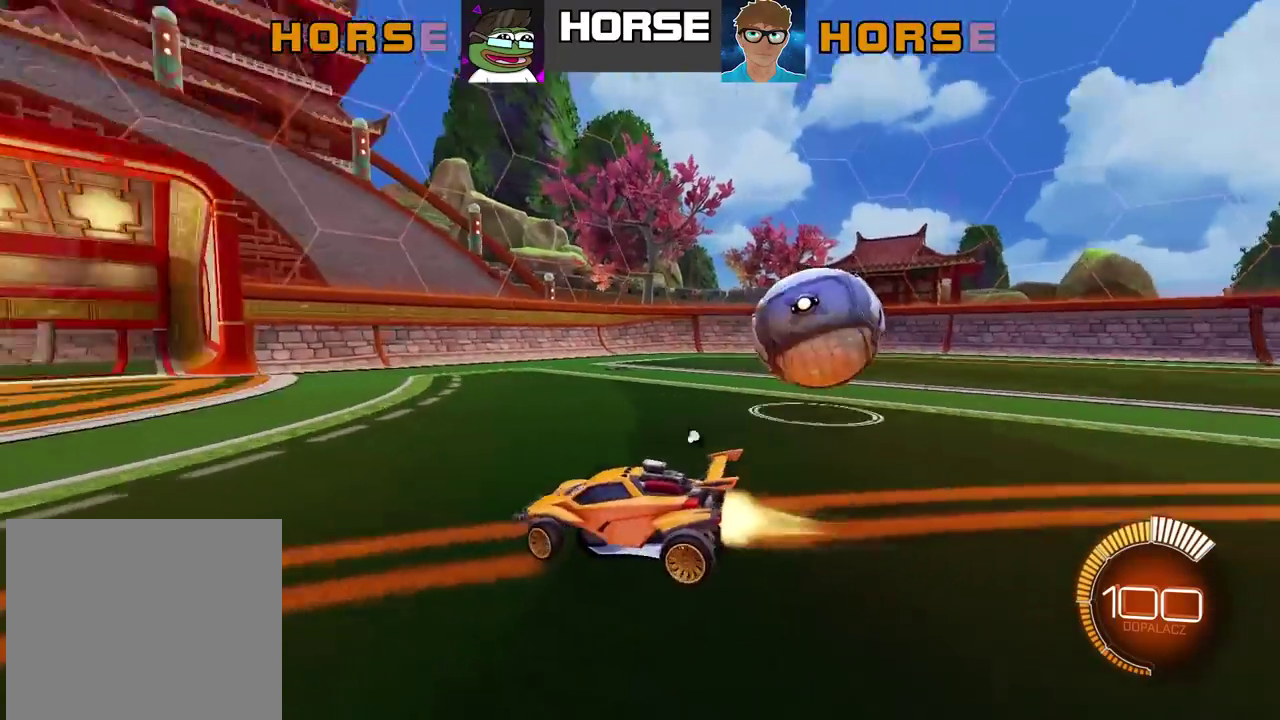
{"buttons": ["R2"], "left_stick": "down-right", "right_stick": "center", "events": [[117, "TRIANGLE", "up"], [200, "left_stick", "center"], [217, "CIRCLE", "up"], [350, "CROSS", "down"], [417, "left_stick", "down-right"], [500, "CROSS", "up"]]}
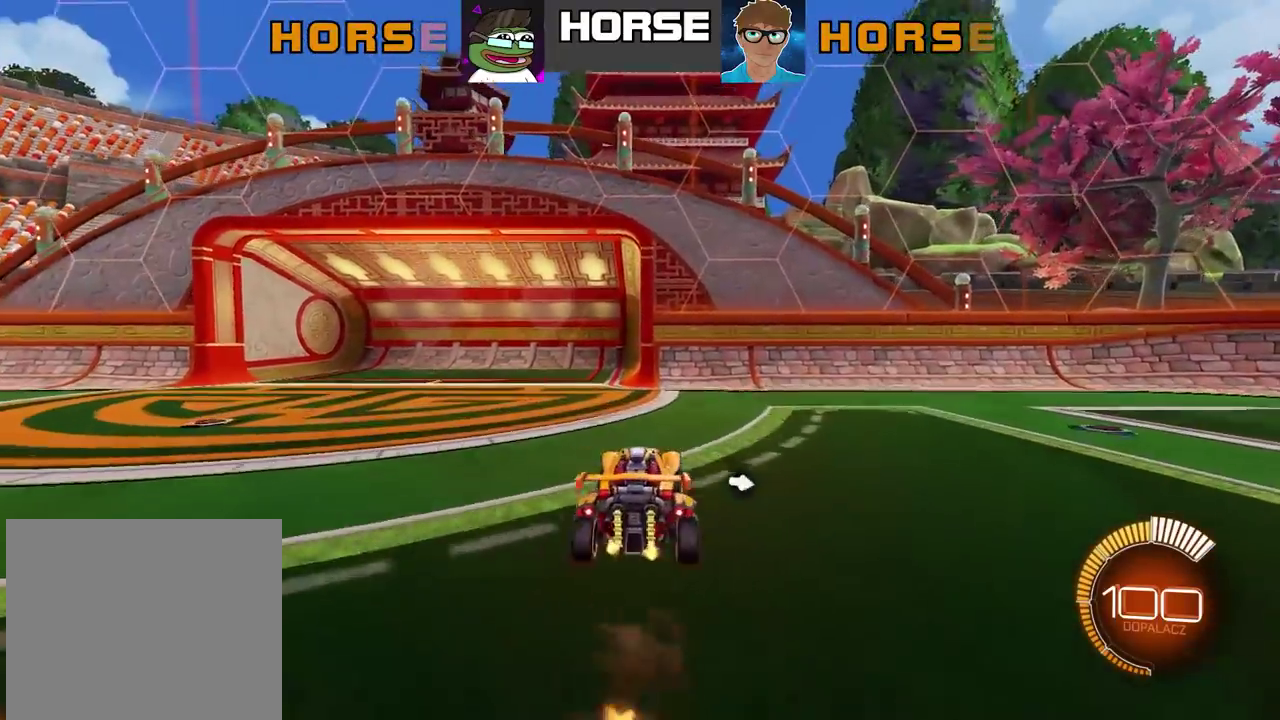
{"buttons": ["CROSS", "CIRCLE", "L2", "R2"], "left_stick": "center", "right_stick": "center", "events": [[67, "CIRCLE", "down"], [83, "left_stick", "center"], [100, "CROSS", "down"], [250, "left_stick", "right"], [333, "L2", "down"], [367, "left_stick", "center"]]}
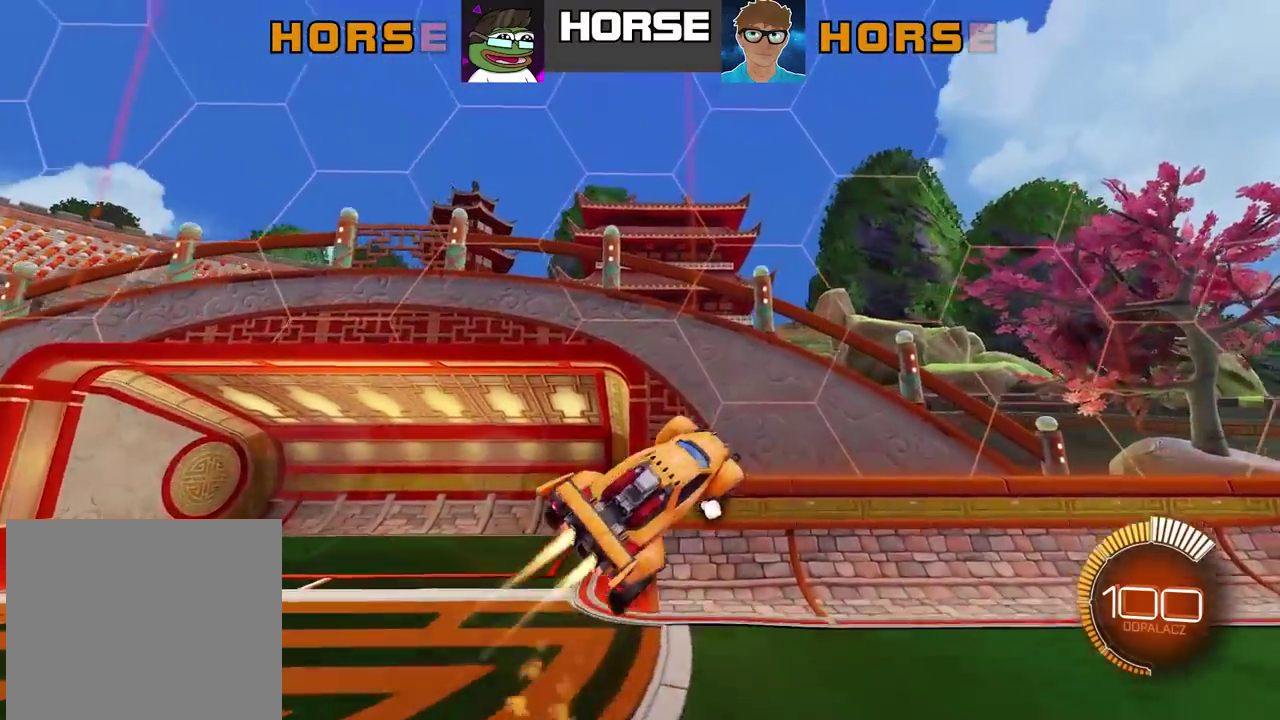
{"buttons": ["R2"], "left_stick": "center", "right_stick": "center", "events": [[17, "left_stick", "right"], [33, "L2", "up"], [83, "left_stick", "center"], [183, "left_stick", "down-left"], [383, "left_stick", "left"], [450, "CIRCLE", "up"], [450, "CROSS", "up"], [483, "left_stick", "center"]]}
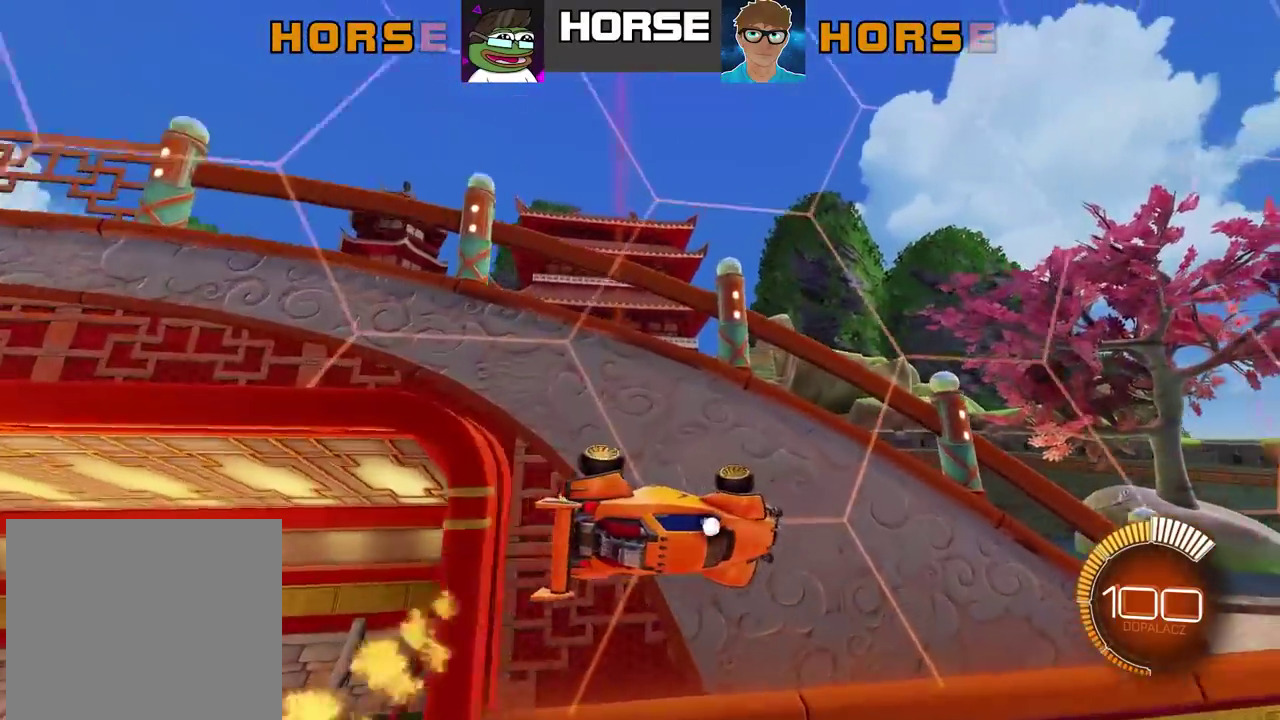
{"buttons": ["L2"], "left_stick": "left", "right_stick": "center", "events": [[83, "left_stick", "left"], [100, "TRIANGLE", "down"], [117, "R2", "up"], [200, "TRIANGLE", "up"], [217, "L2", "down"], [317, "R2", "down"], [367, "CIRCLE", "down"], [433, "CIRCLE", "up"], [483, "R2", "up"]]}
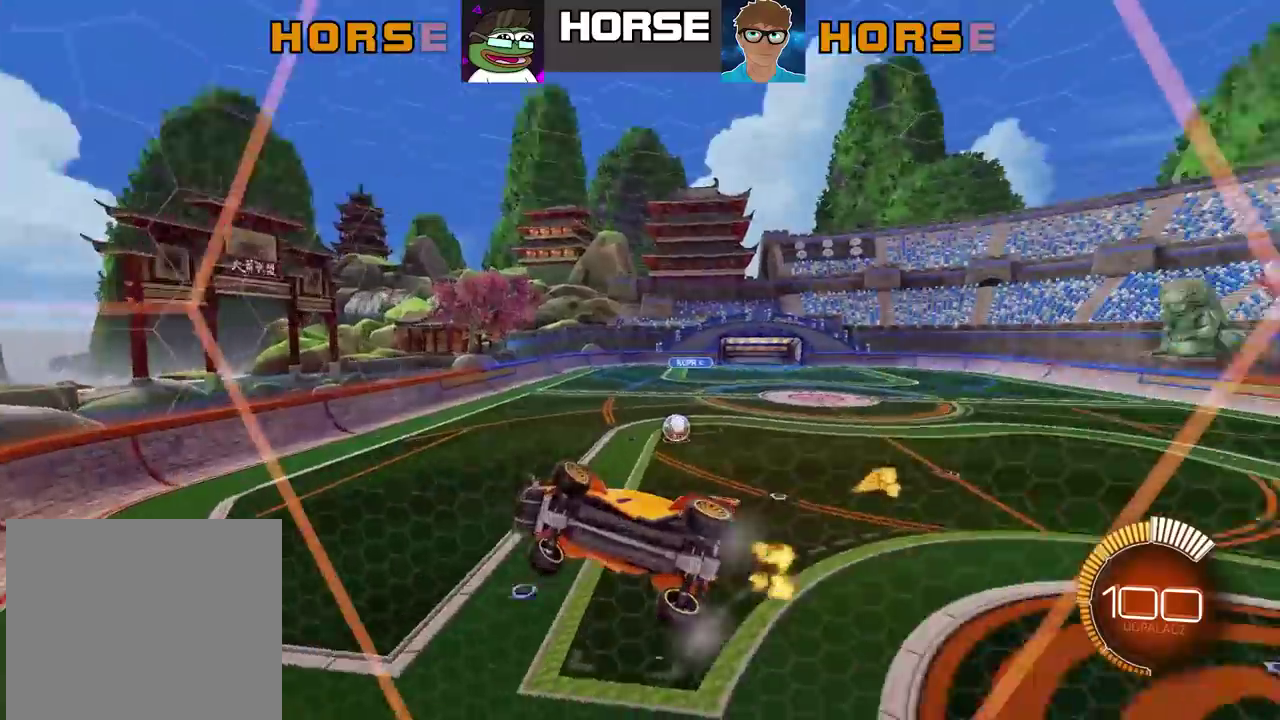
{"buttons": ["L2"], "left_stick": "center", "right_stick": "center", "events": [[50, "left_stick", "center"], [167, "L2", "up"], [233, "R2", "down"], [317, "CIRCLE", "down"], [417, "CIRCLE", "up"], [450, "L2", "down"], [500, "R2", "up"]]}
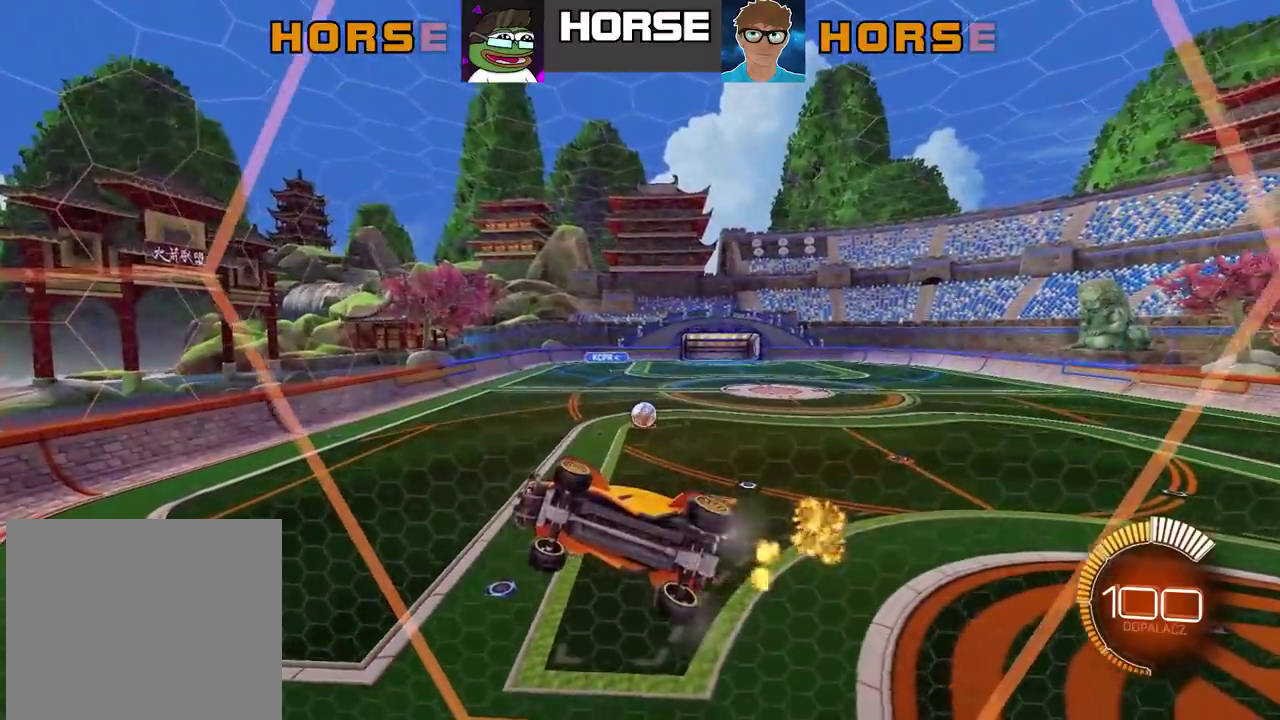
{"buttons": ["L2"], "left_stick": "left", "right_stick": "center"}
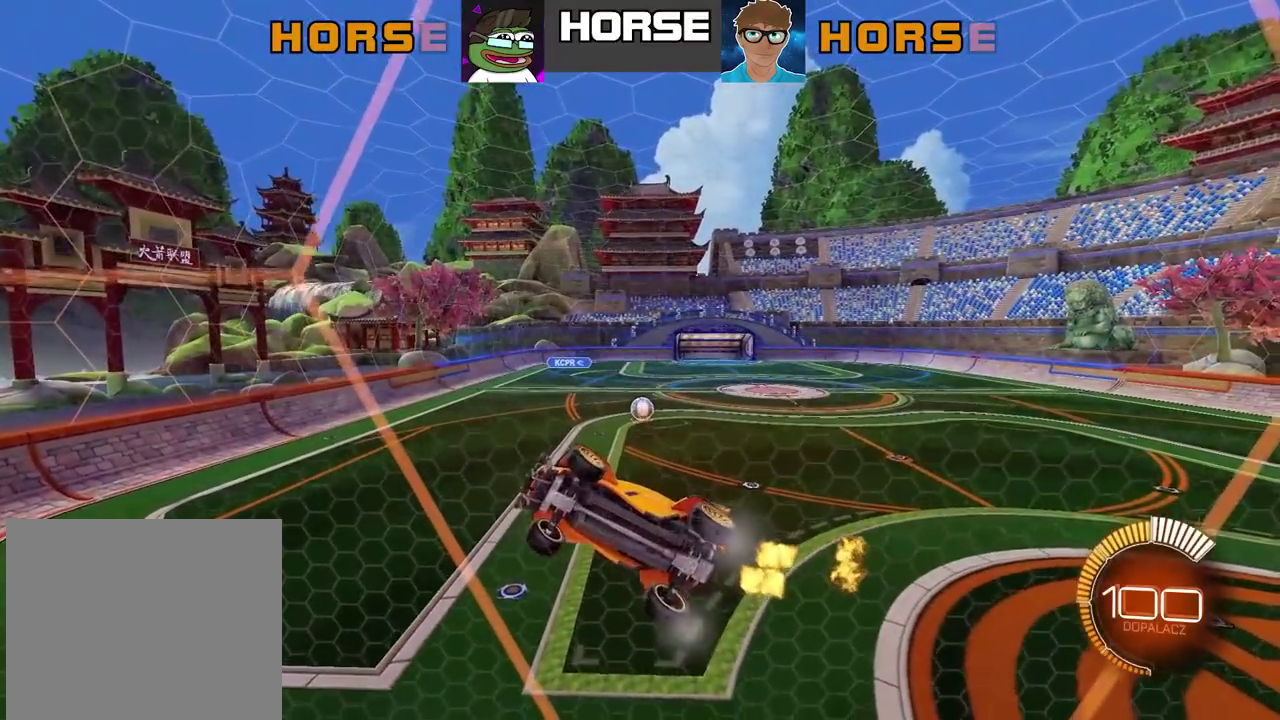
{"buttons": ["L2"], "left_stick": "center", "right_stick": "center"}
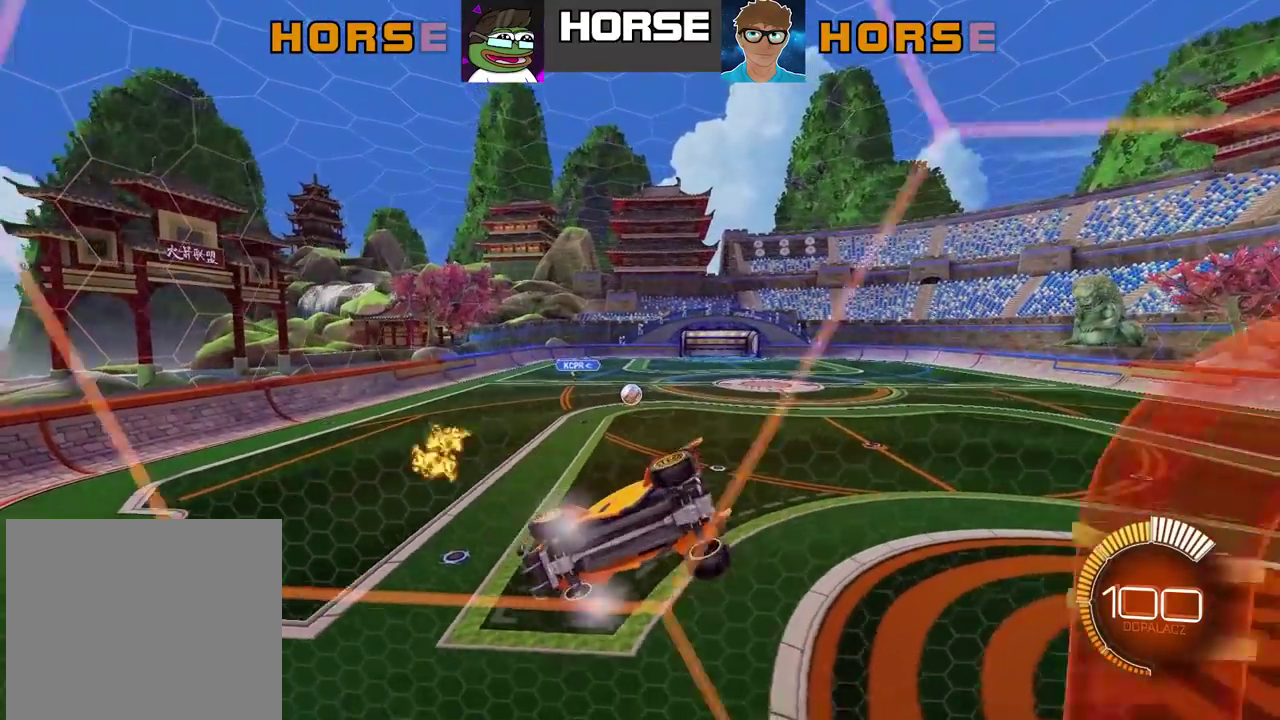
{"buttons": ["CIRCLE", "R2"], "left_stick": "center", "right_stick": "center", "events": [[67, "left_stick", "right"], [200, "CIRCLE", "down"], [217, "R2", "down"], [267, "left_stick", "center"], [283, "L2", "up"], [317, "CIRCLE", "up"], [350, "R2", "up"], [433, "R2", "down"], [450, "CIRCLE", "down"]]}
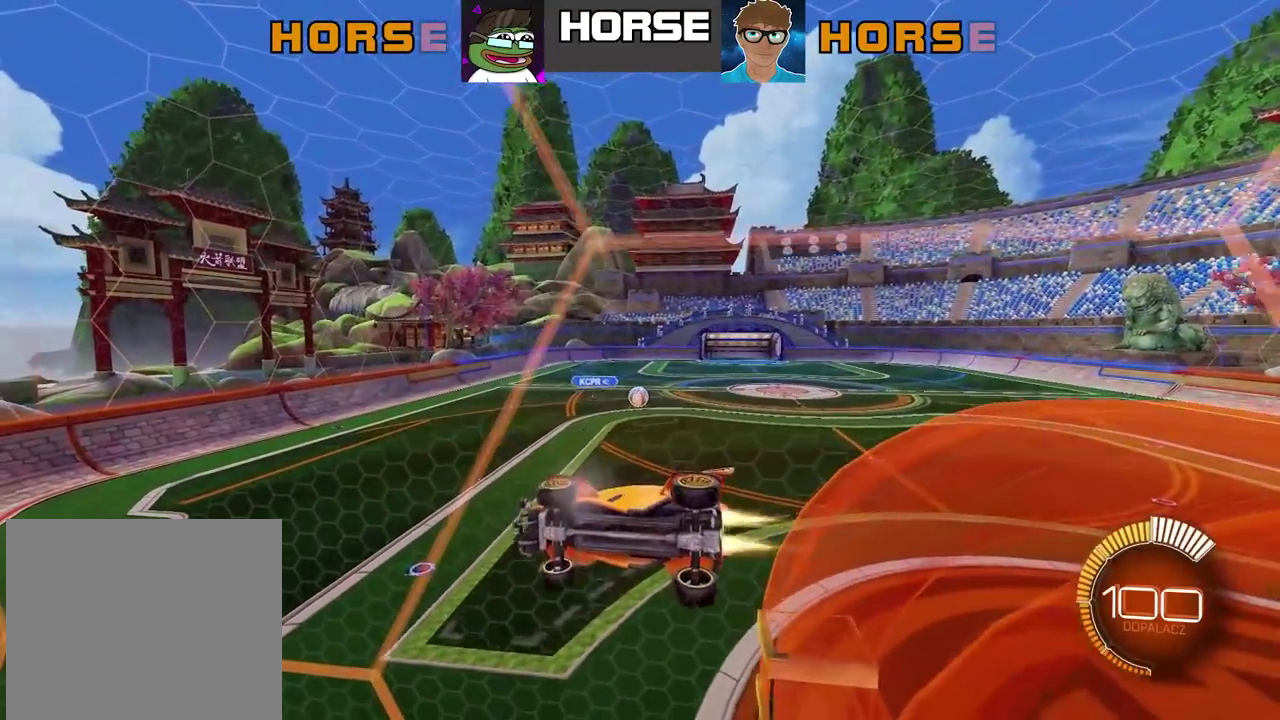
{"buttons": ["CIRCLE", "L2", "R2"], "left_stick": "center", "right_stick": "center", "events": [[67, "CIRCLE", "up"], [117, "R2", "up"], [217, "L2", "down"], [283, "left_stick", "left"], [400, "R2", "down"], [433, "left_stick", "center"], [500, "CIRCLE", "down"]]}
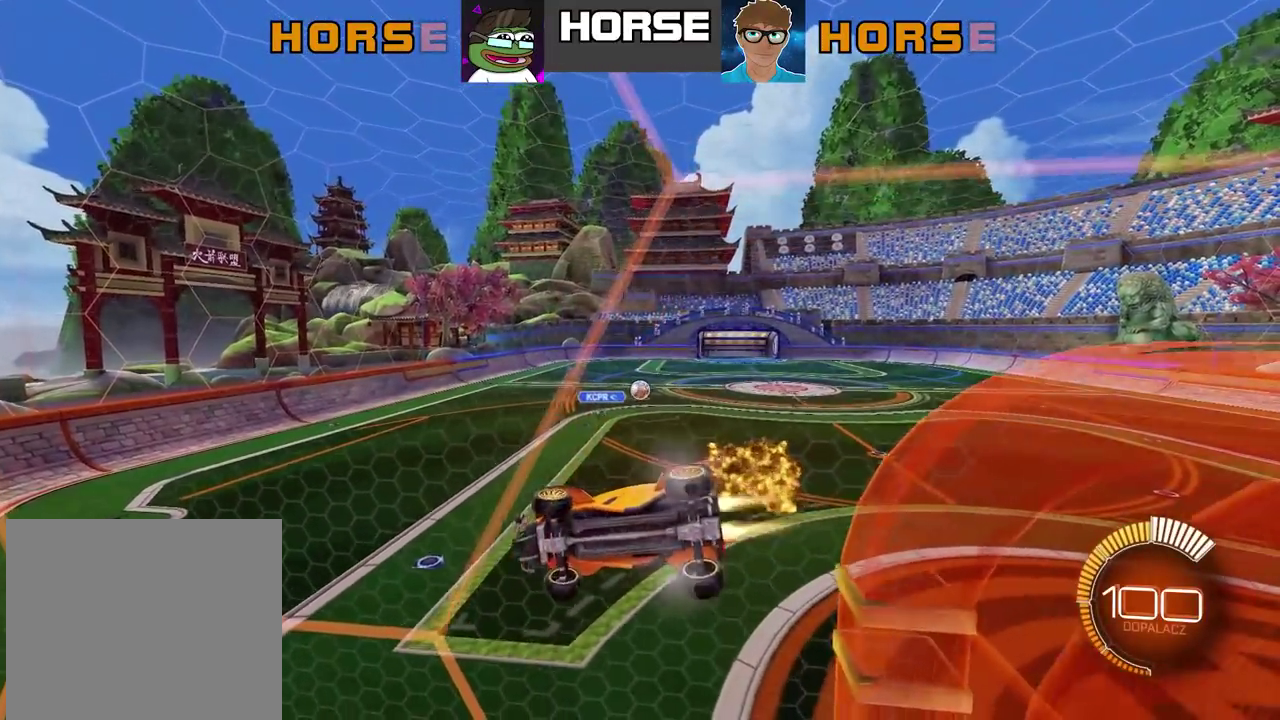
{"buttons": ["R2"], "left_stick": "center", "right_stick": "center", "events": [[33, "L2", "up"], [83, "left_stick", "left"], [133, "CIRCLE", "up"], [233, "R2", "up"], [400, "R2", "down"], [400, "left_stick", "center"]]}
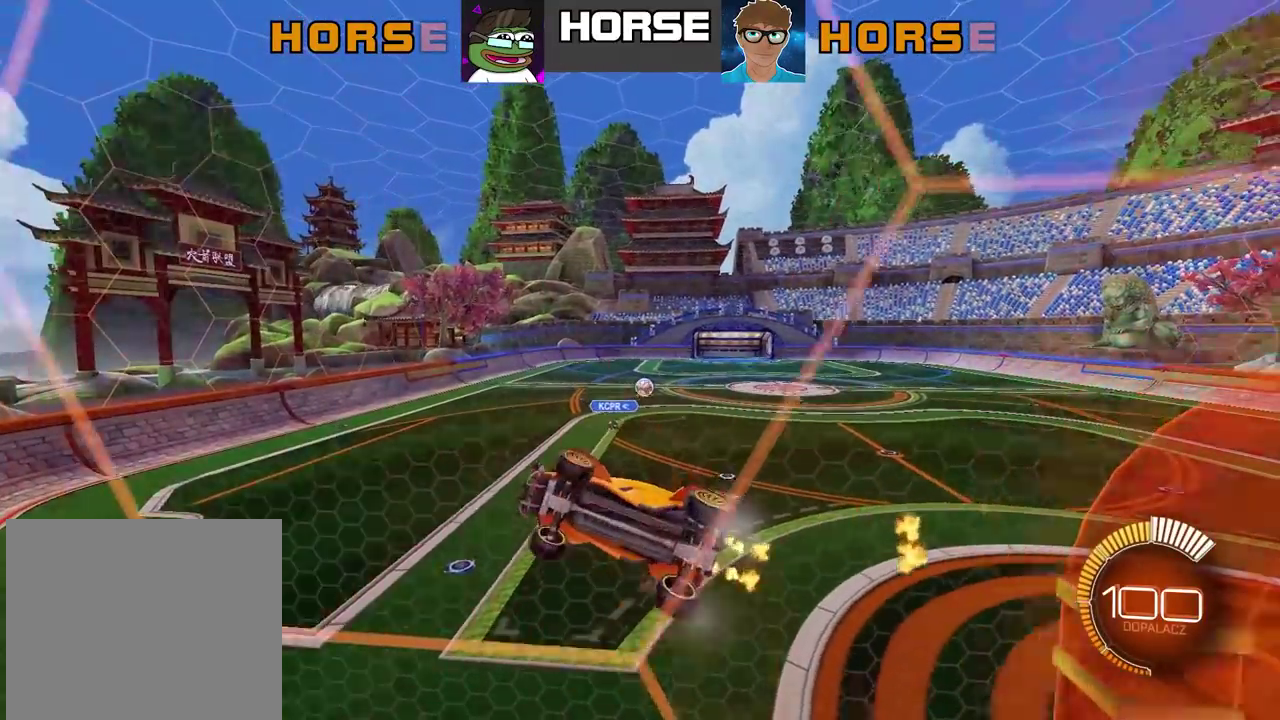
{"buttons": ["L2"], "left_stick": "center", "right_stick": "center", "events": [[17, "left_stick", "right"], [67, "CIRCLE", "down"], [150, "left_stick", "center"], [183, "CIRCLE", "up"], [250, "R2", "up"], [283, "L2", "down"]]}
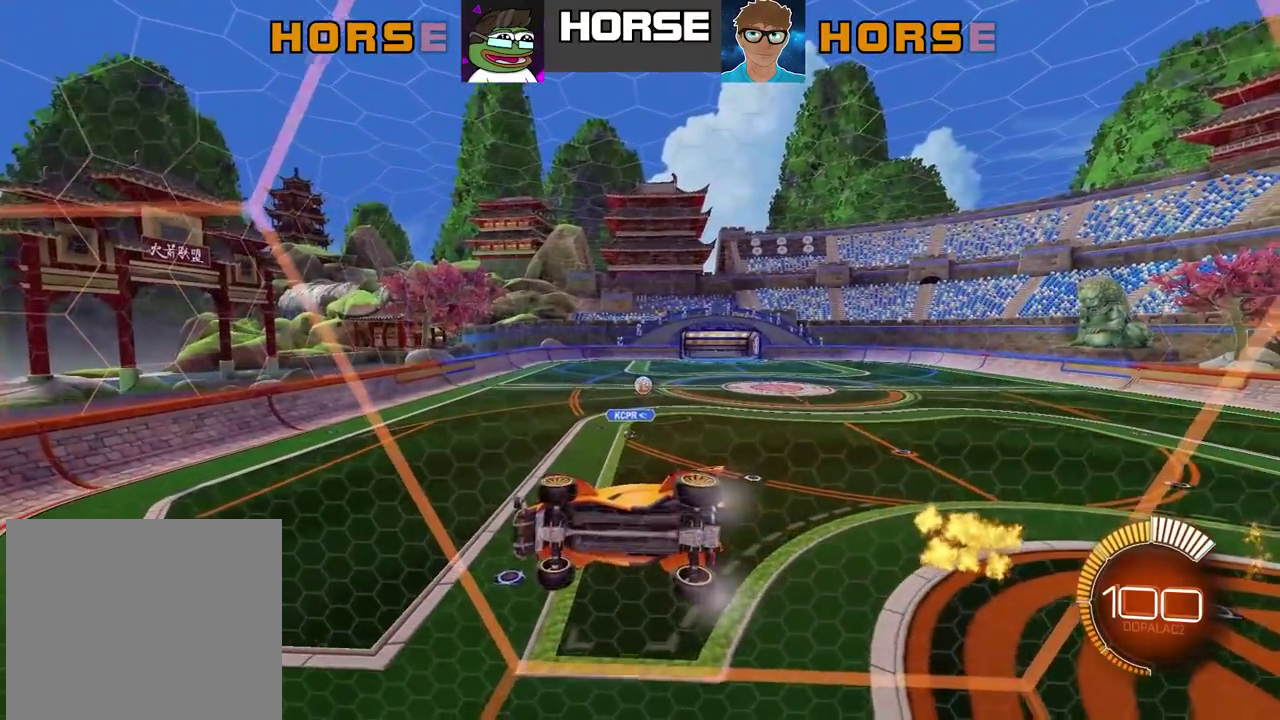
{"buttons": ["L2"], "left_stick": "right", "right_stick": "center", "events": [[100, "left_stick", "left"], [300, "left_stick", "center"], [450, "left_stick", "right"]]}
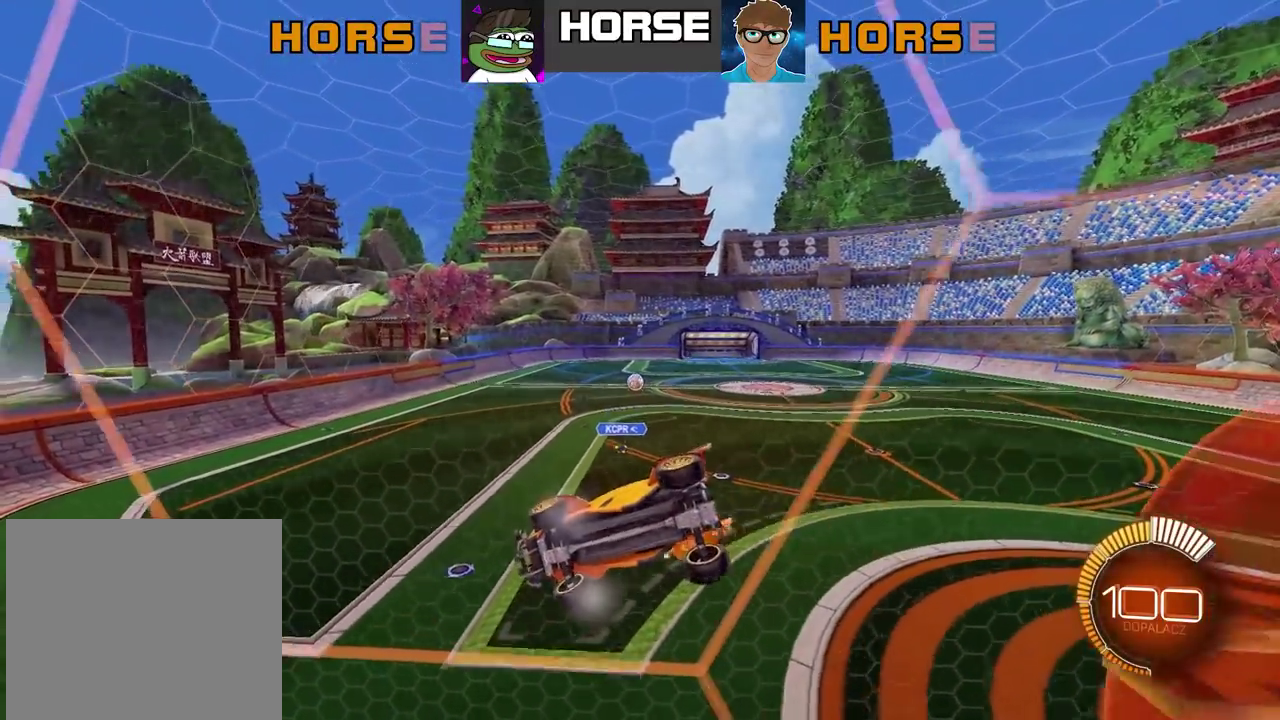
{"buttons": ["L2"], "left_stick": "right", "right_stick": "left", "events": [[33, "L2", "up"], [33, "R2", "down"], [33, "right_stick", "left"], [183, "R2", "up"], [183, "right_stick", "center"], [200, "left_stick", "down-right"], [350, "L2", "down"], [417, "right_stick", "left"], [450, "left_stick", "right"]]}
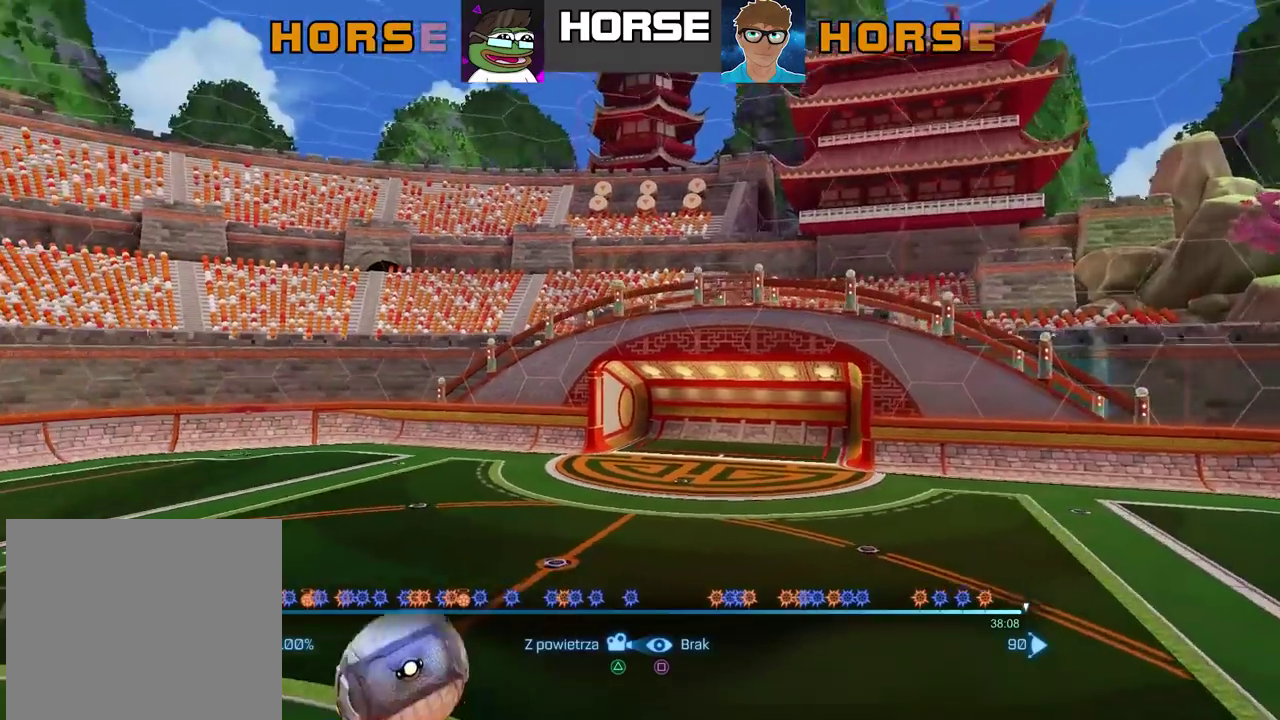
{"buttons": [], "left_stick": "right", "right_stick": "left"}
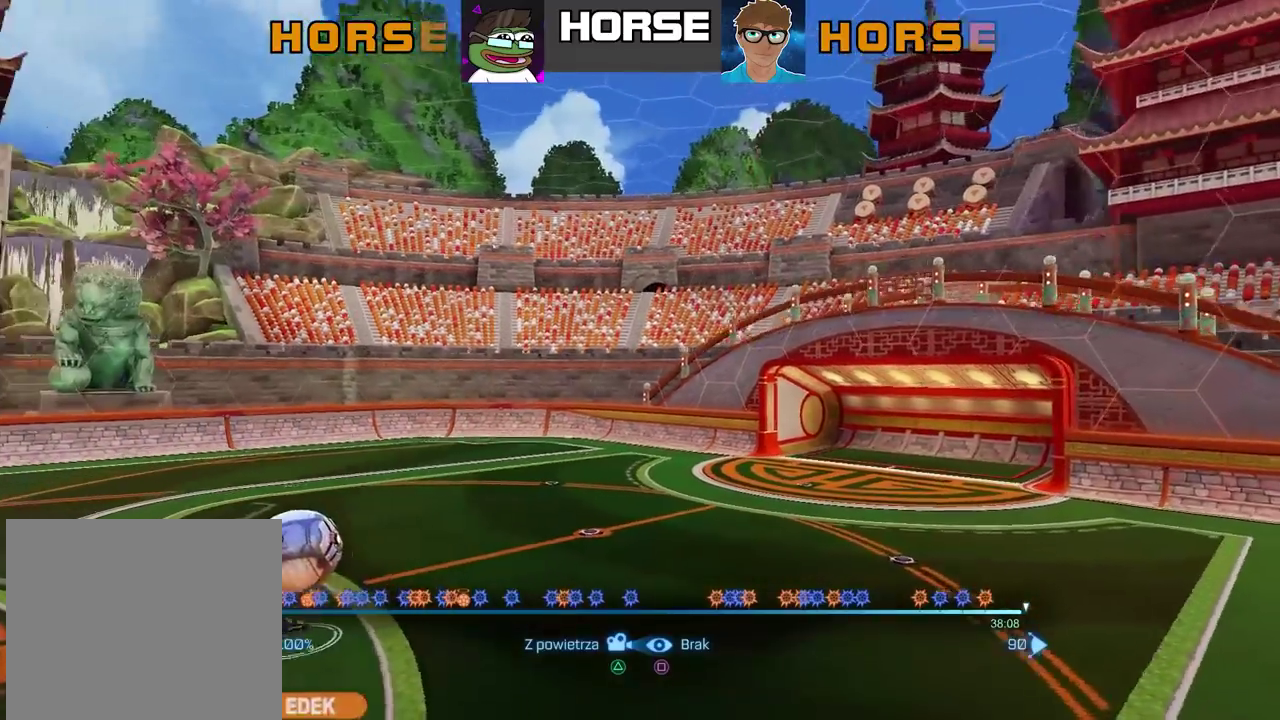
{"buttons": [], "left_stick": "down-right", "right_stick": "left"}
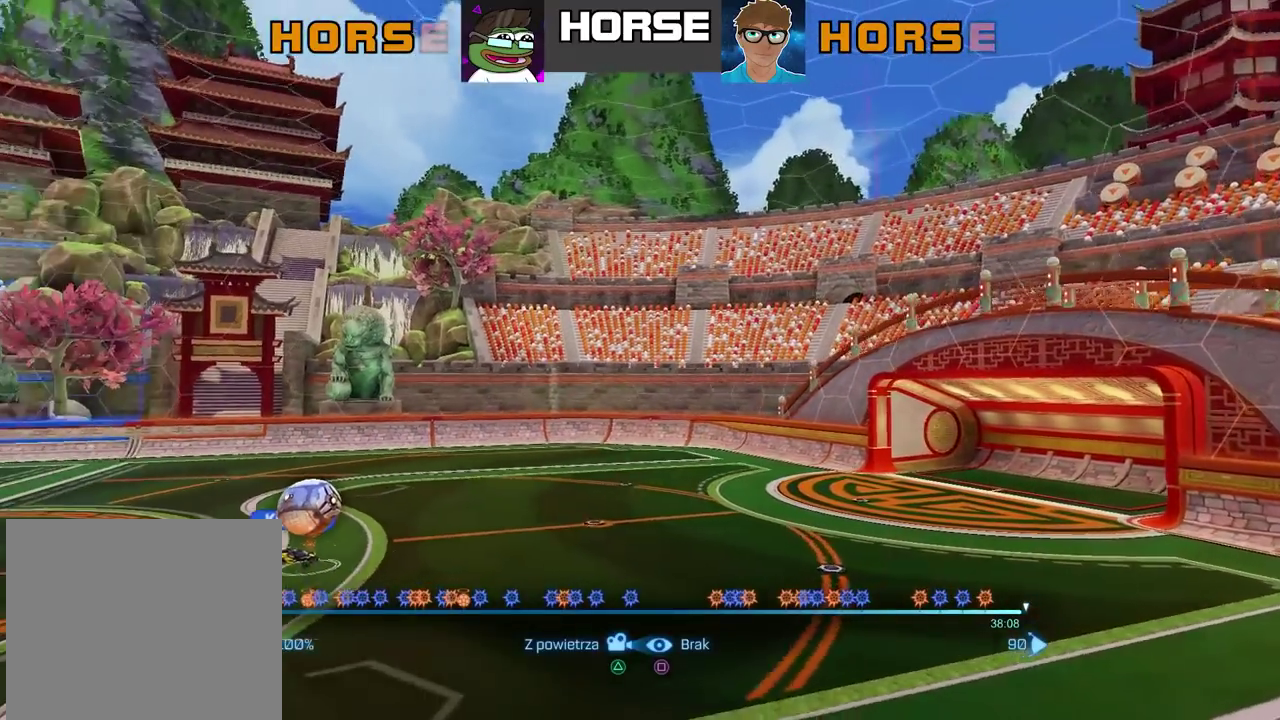
{"buttons": ["L2"], "left_stick": "right", "right_stick": "center", "events": [[17, "right_stick", "center"], [217, "right_stick", "left"], [350, "left_stick", "right"], [383, "right_stick", "center"], [450, "L2", "down"]]}
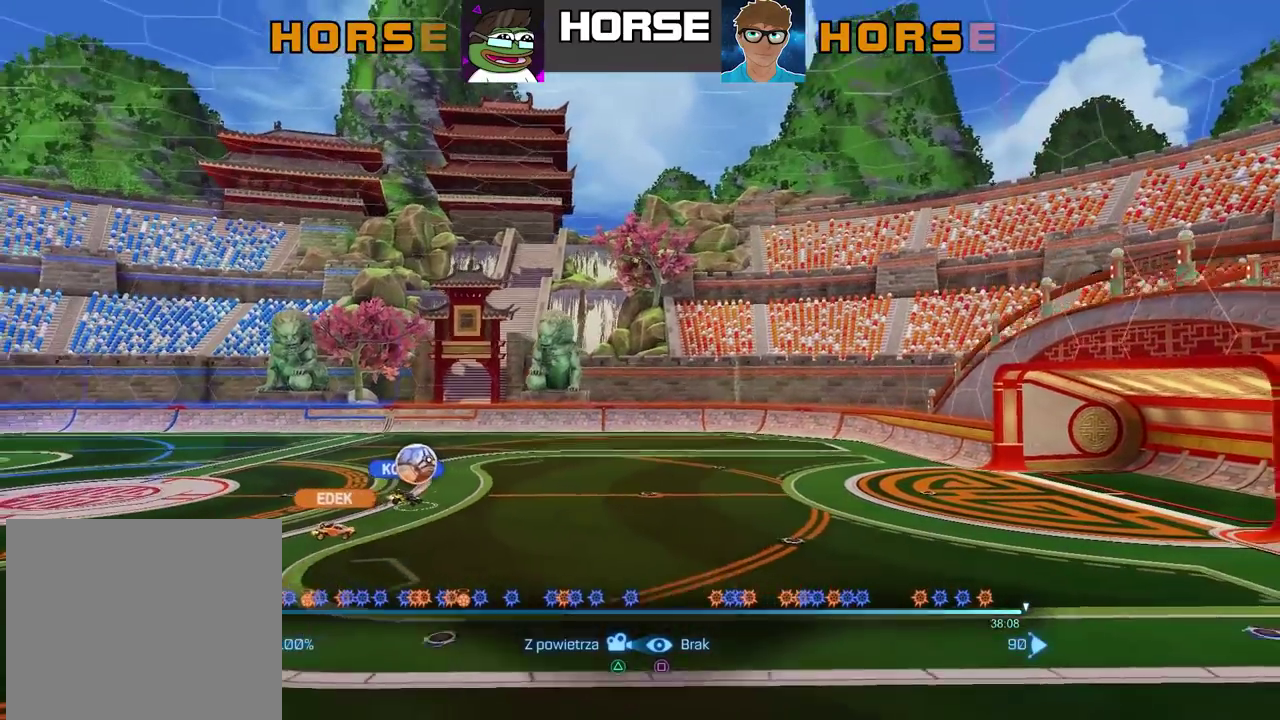
{"buttons": [], "left_stick": "center", "right_stick": "center", "events": [[217, "L2", "up"], [250, "left_stick", "down-right"], [483, "left_stick", "center"]]}
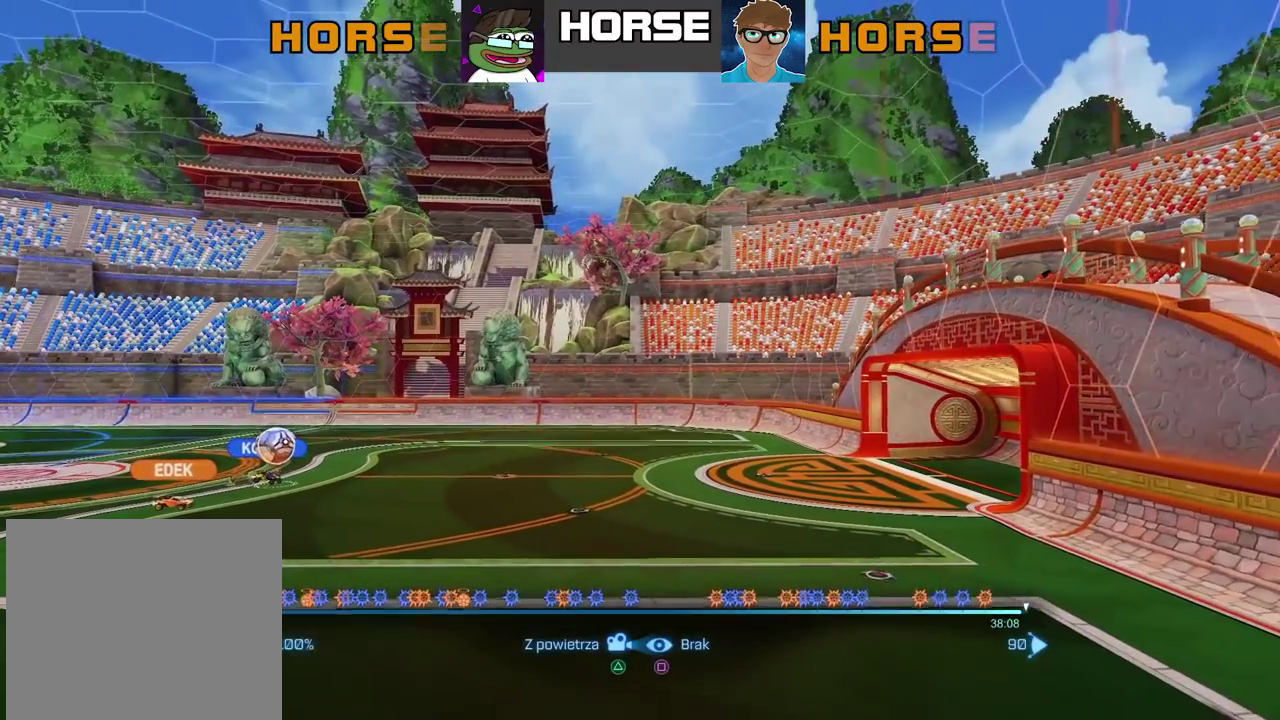
{"buttons": [], "left_stick": "center", "right_stick": "center", "events": []}
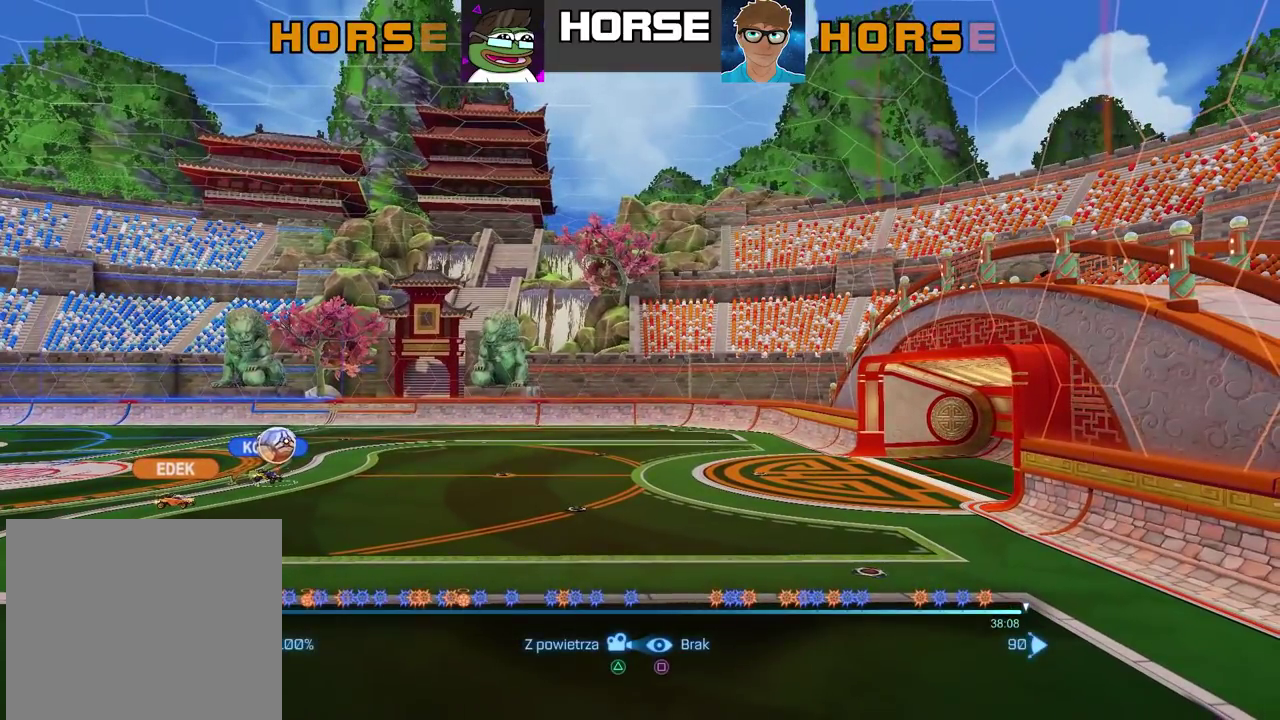
{"buttons": [], "left_stick": "center", "right_stick": "center", "events": []}
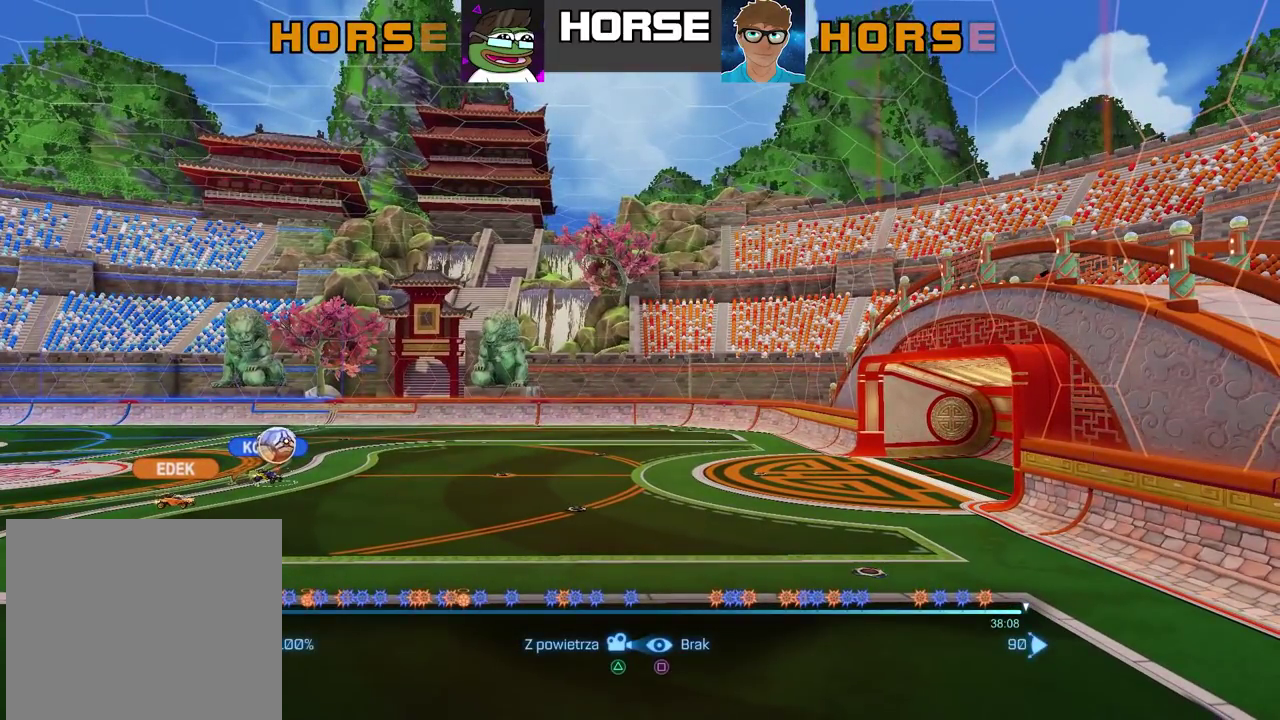
{"buttons": [], "left_stick": "center", "right_stick": "center", "events": []}